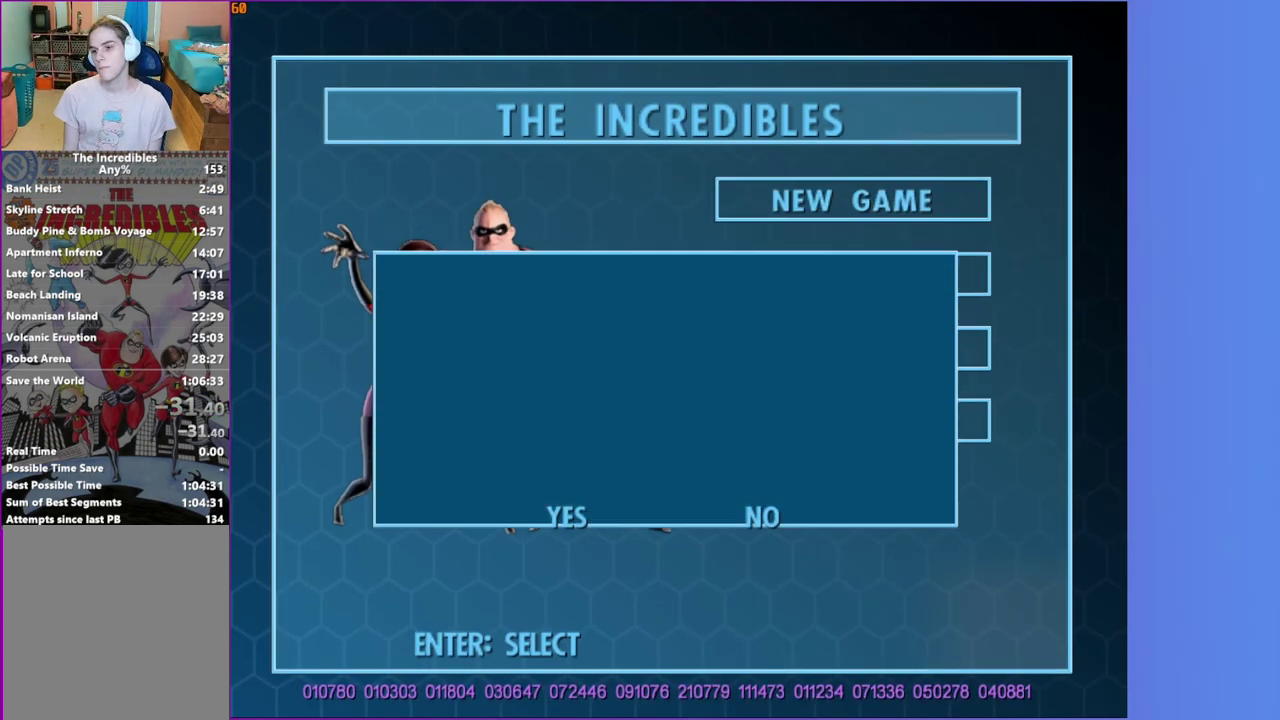
Gameplay with a controller (Xbox layout); each line is a JSON object with the inputs held at the frame after it. "events" lists button and stick changes between this image and that frame as [ms after this image, input, new state], when the widget could be followed in between. This overlay highlights the sticks when they move; stick clicks (L3 R3) are not distinguishable. Not read: L3 R3 left_stick.
{"buttons": ["Y"], "right_stick": "center", "events": [[17, "A", "down"], [100, "A", "up"], [483, "Y", "down"]]}
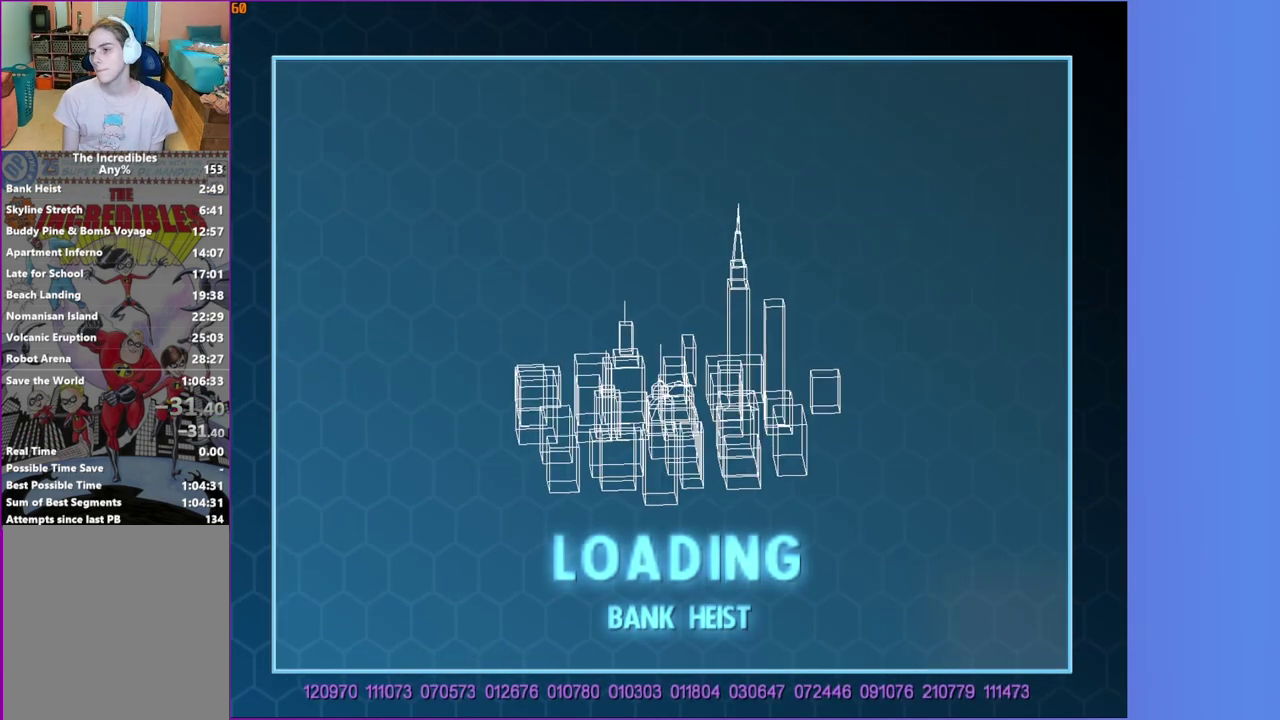
{"buttons": ["Y"], "right_stick": "center", "events": []}
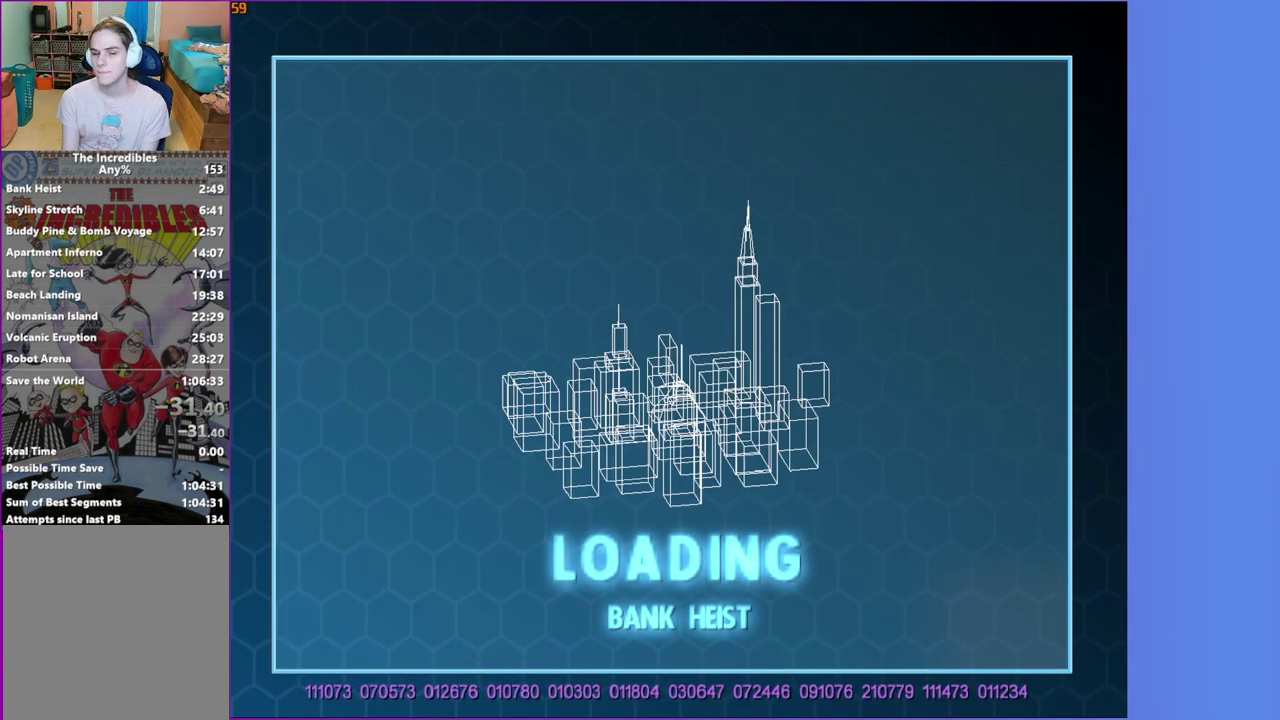
{"buttons": ["Y"], "right_stick": "center", "events": []}
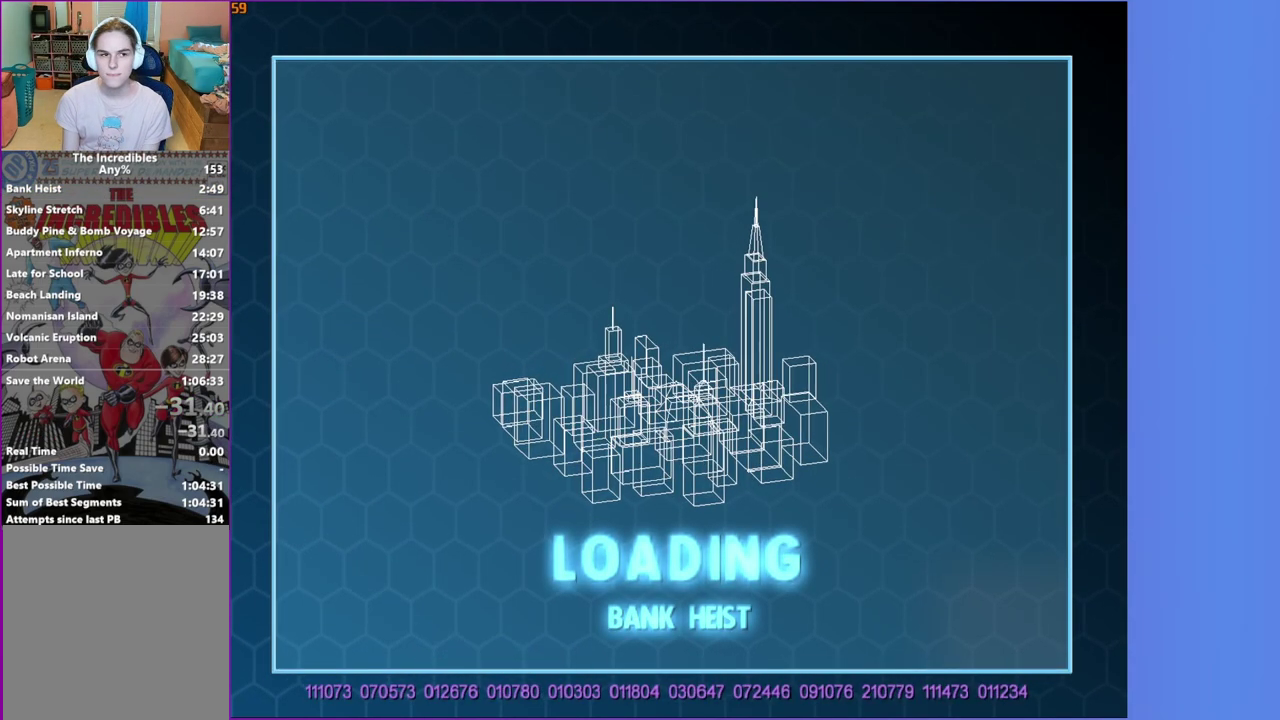
{"buttons": ["Y"], "right_stick": "center", "events": [[267, "SELECT", "down"], [433, "SELECT", "up"]]}
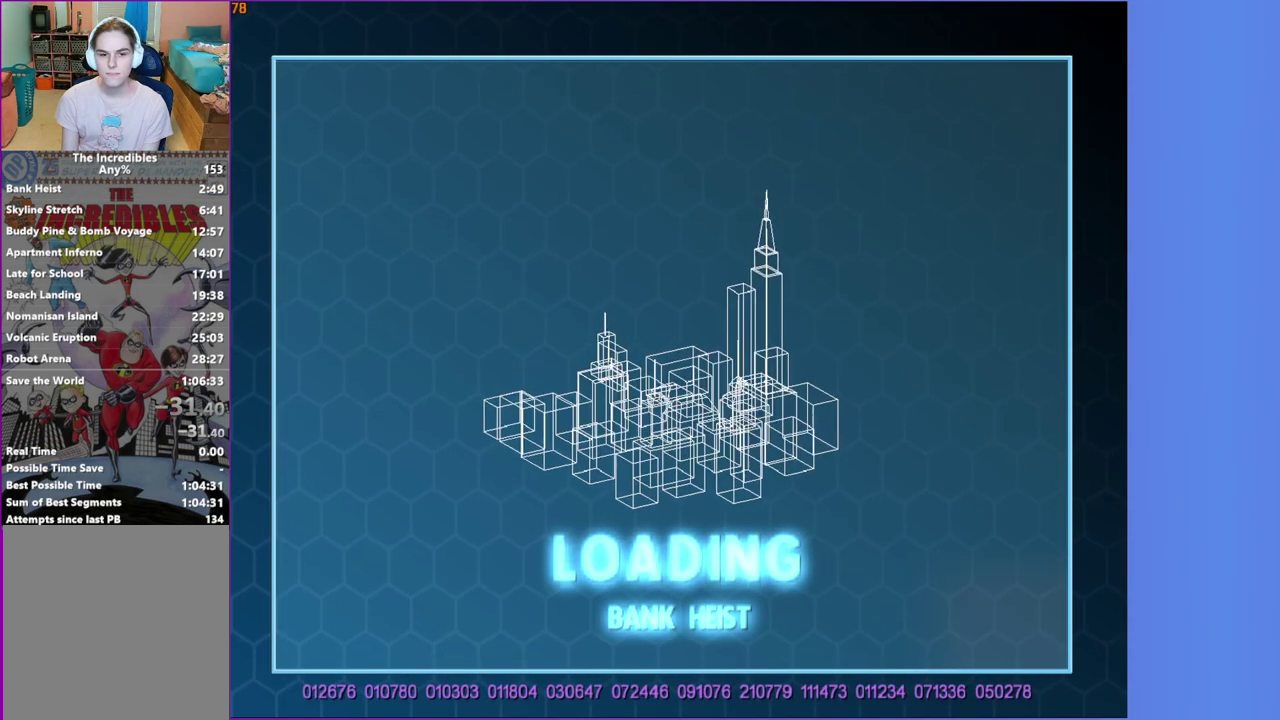
{"buttons": ["Y"], "right_stick": "center", "events": []}
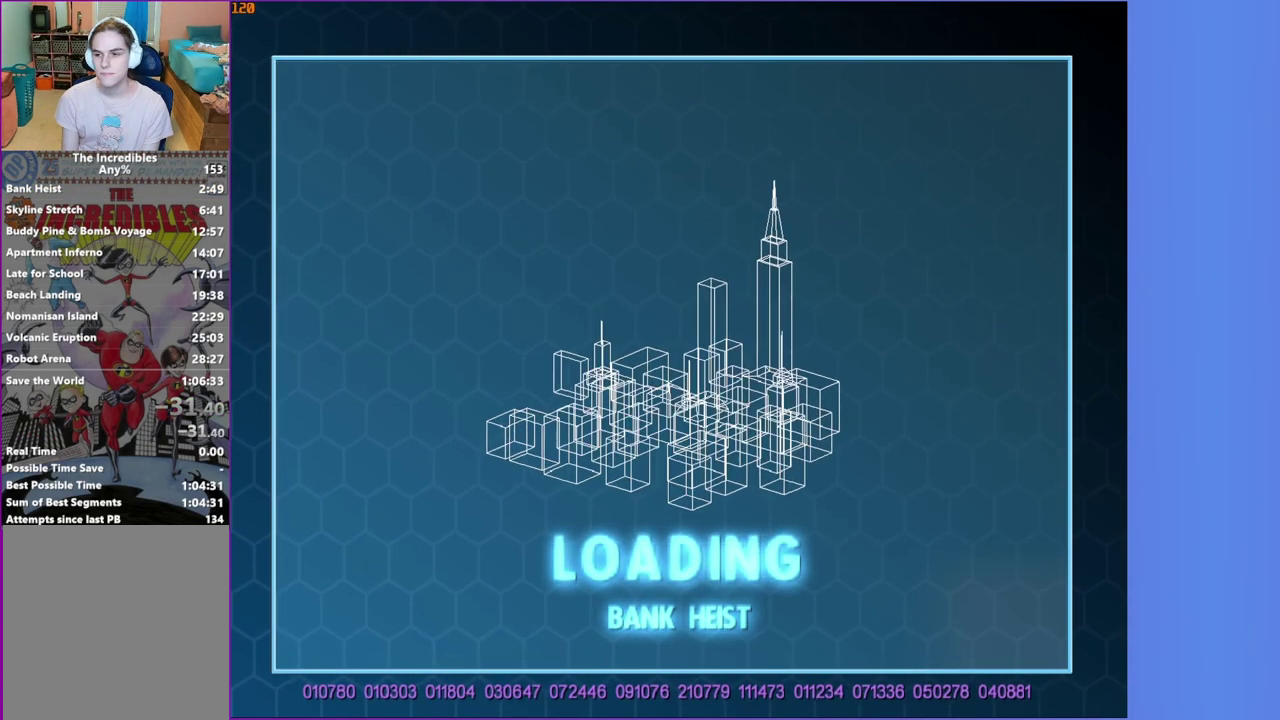
{"buttons": ["Y"], "right_stick": "center", "events": []}
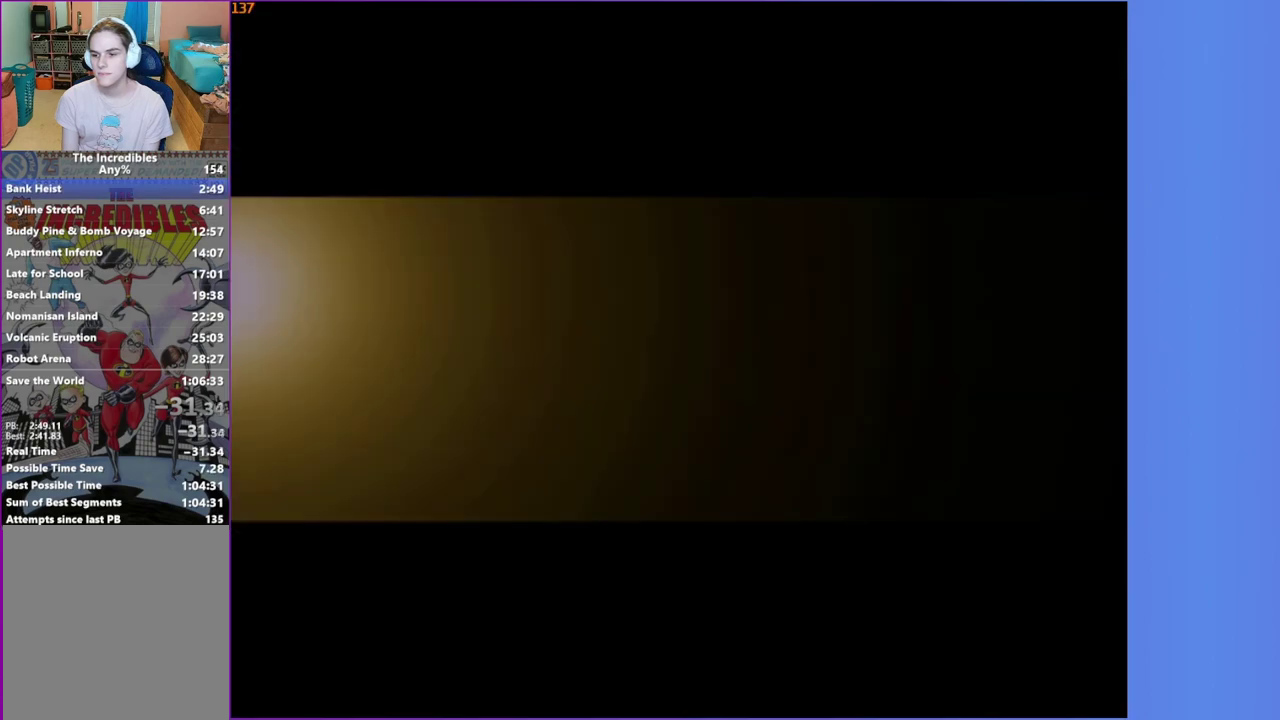
{"buttons": [], "right_stick": "center", "events": [[433, "Y", "up"]]}